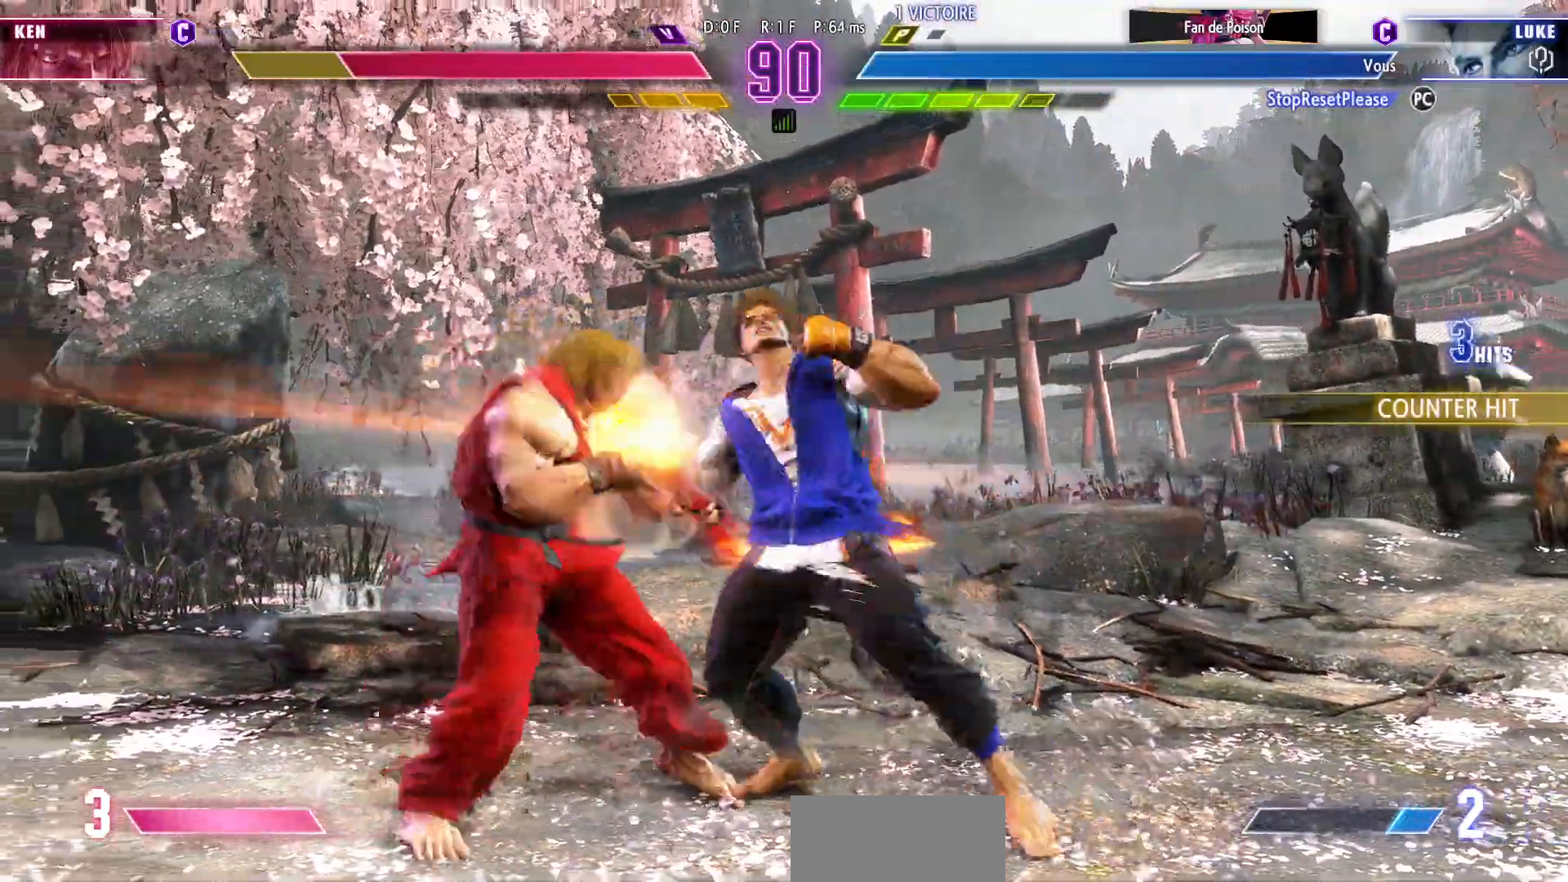
Gameplay with a controller (arcade stick); each line is a JSON object with the inputs held at the frame after it (dt_ms = milliseconds from this image to that frame). "events" lists button and stick changes between this image and that frame as [ms after this image, input, new state], when the widget could be followed in between. Not read: L3 R3.
{"dt_ms": 500, "buttons": [], "left_stick": "center", "events": []}
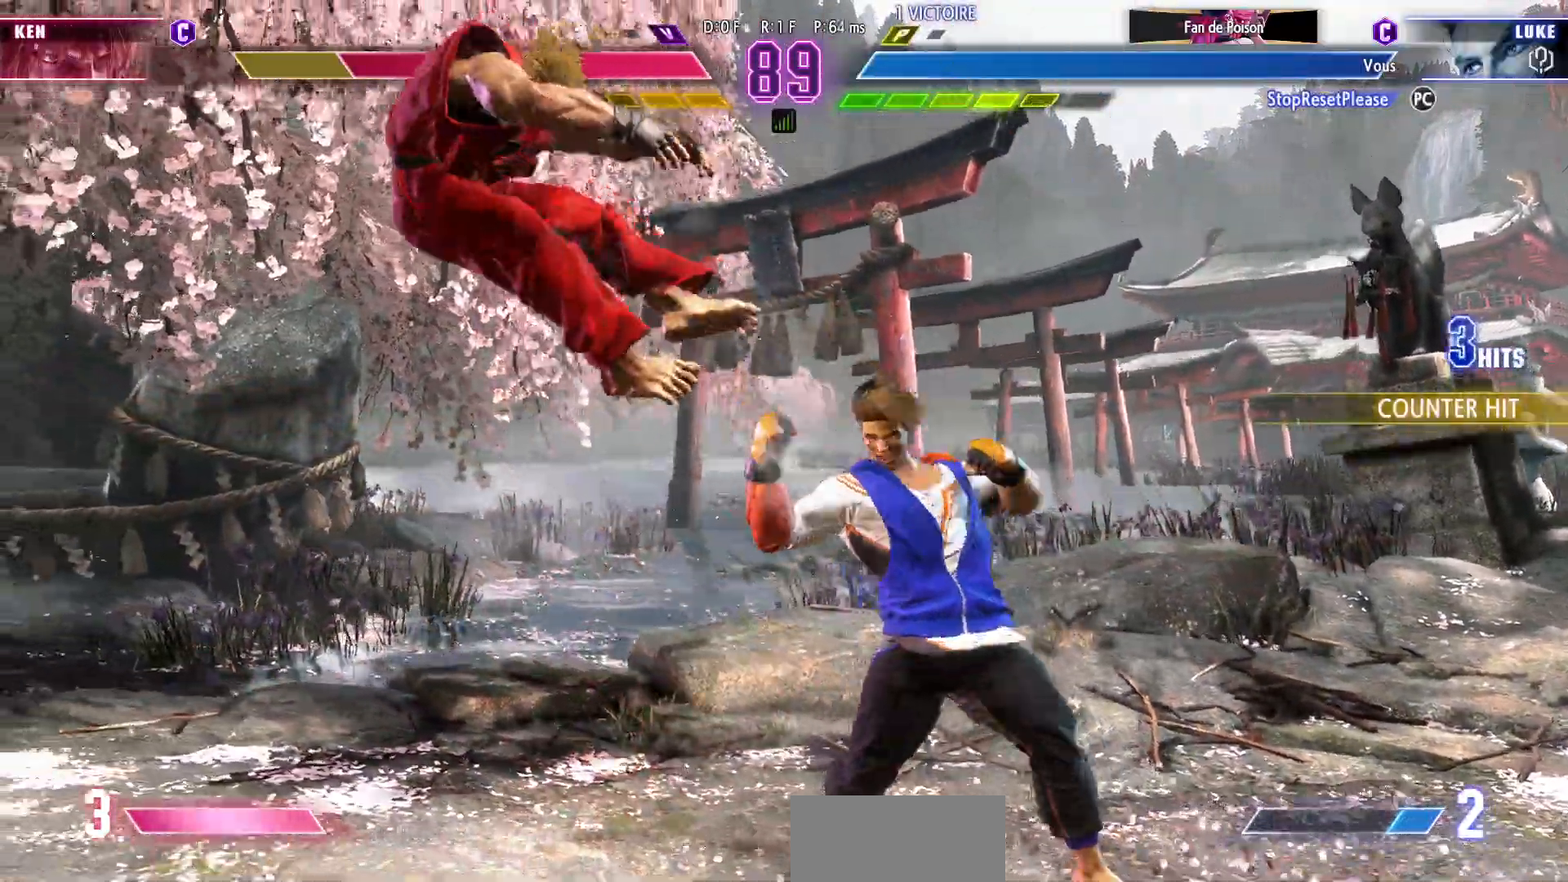
{"dt_ms": 500, "buttons": [], "left_stick": "left", "events": [[200, "left_stick", "left"], [250, "left_stick", "center"], [333, "left_stick", "left"]]}
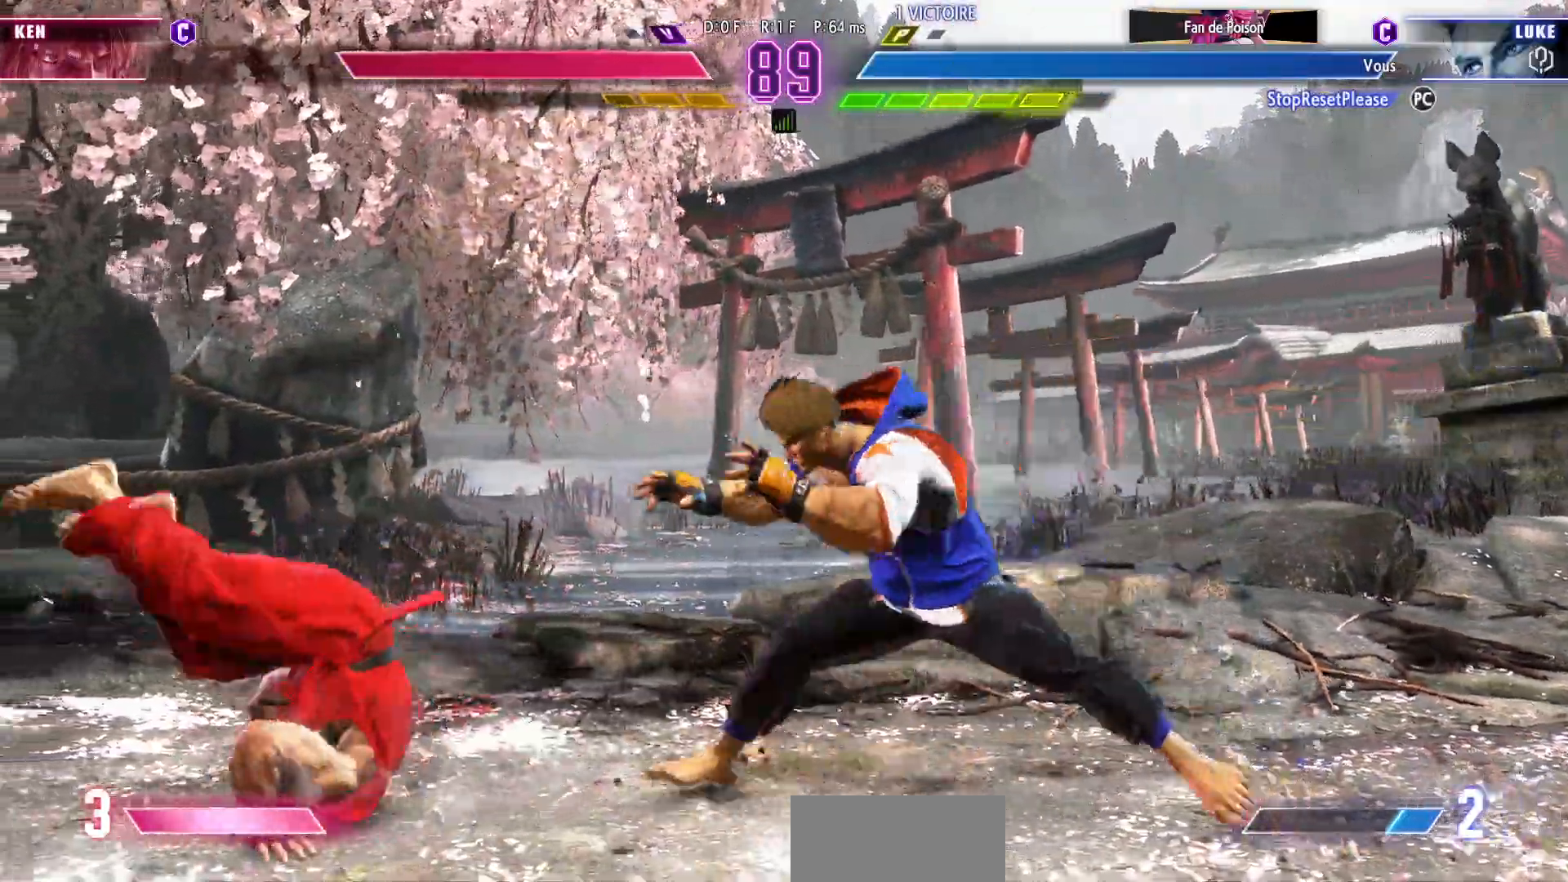
{"dt_ms": 500, "buttons": [], "left_stick": "right", "events": [[200, "left_stick", "center"], [267, "left_stick", "right"]]}
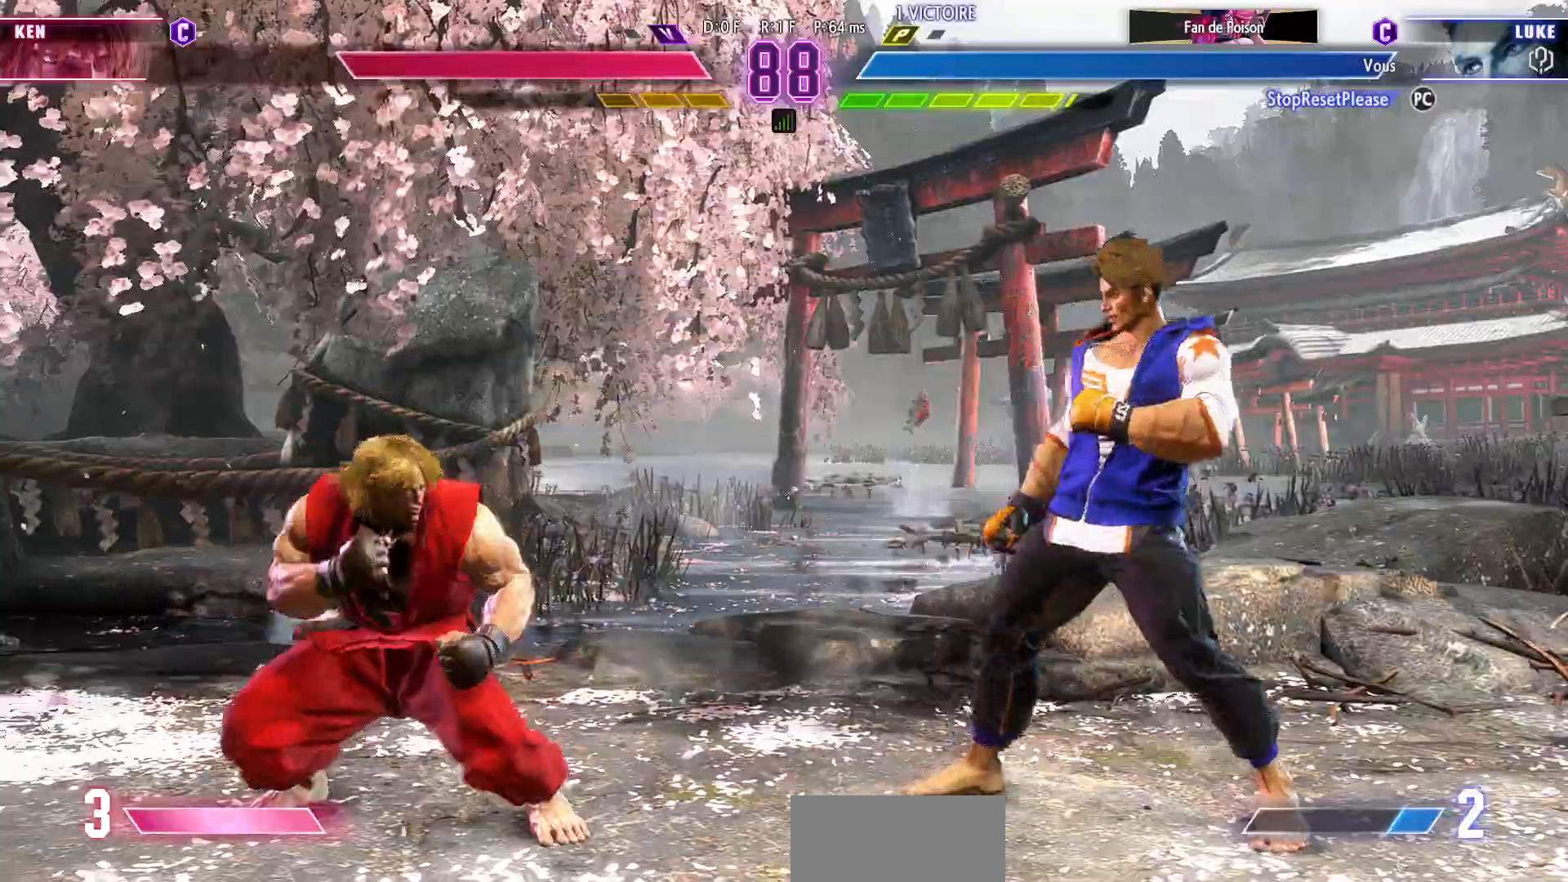
{"dt_ms": 500, "buttons": [], "left_stick": "center", "events": [[167, "left_stick", "center"], [233, "left_stick", "up-left"], [333, "left_stick", "center"]]}
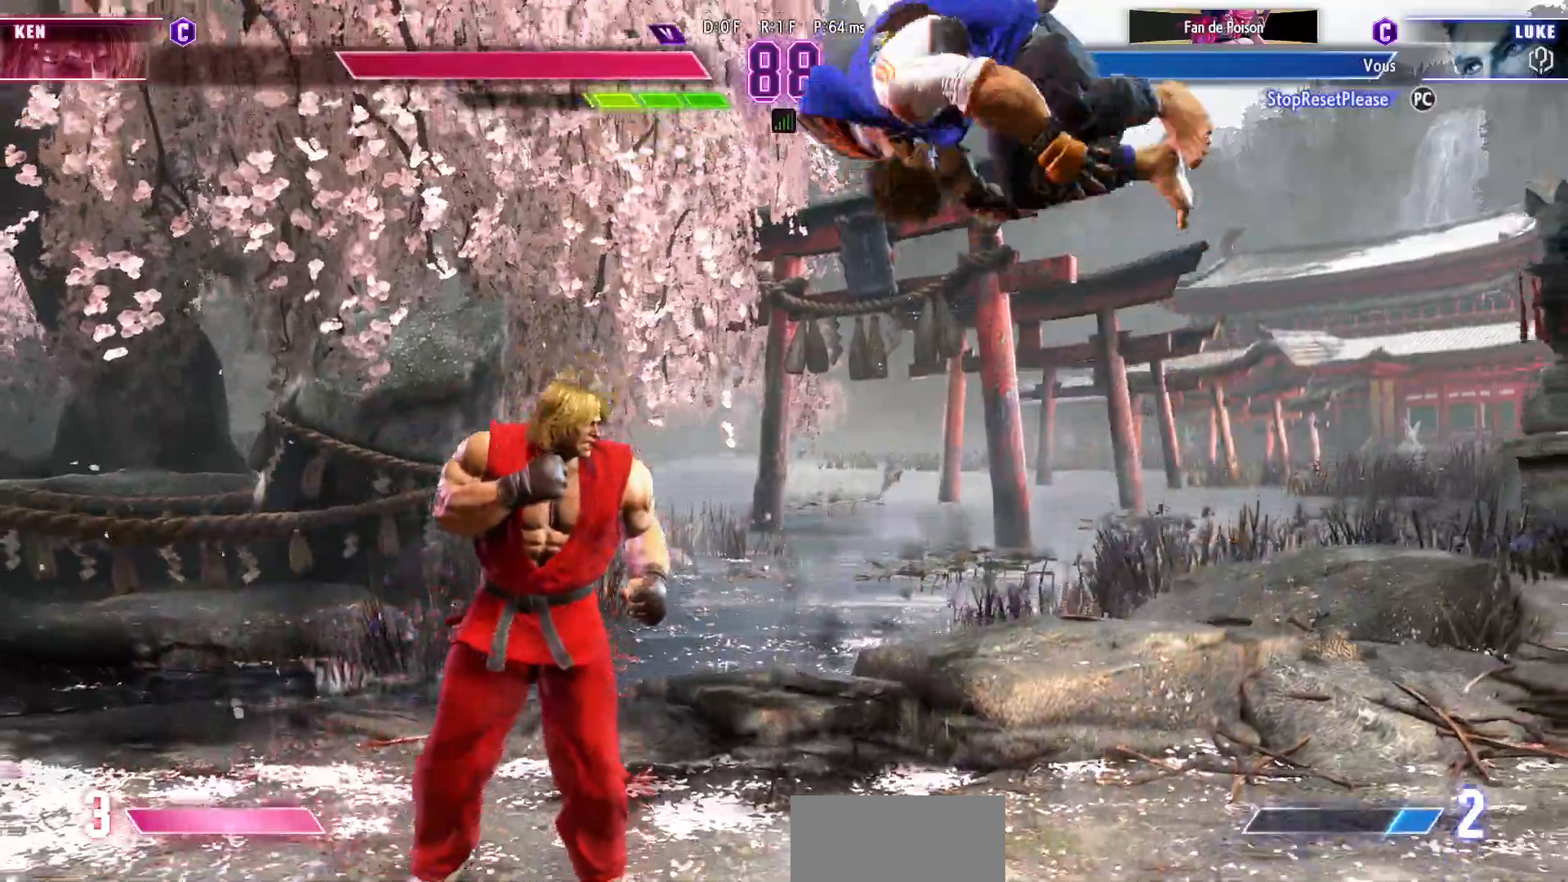
{"dt_ms": 1000, "buttons": [], "left_stick": "down-right"}
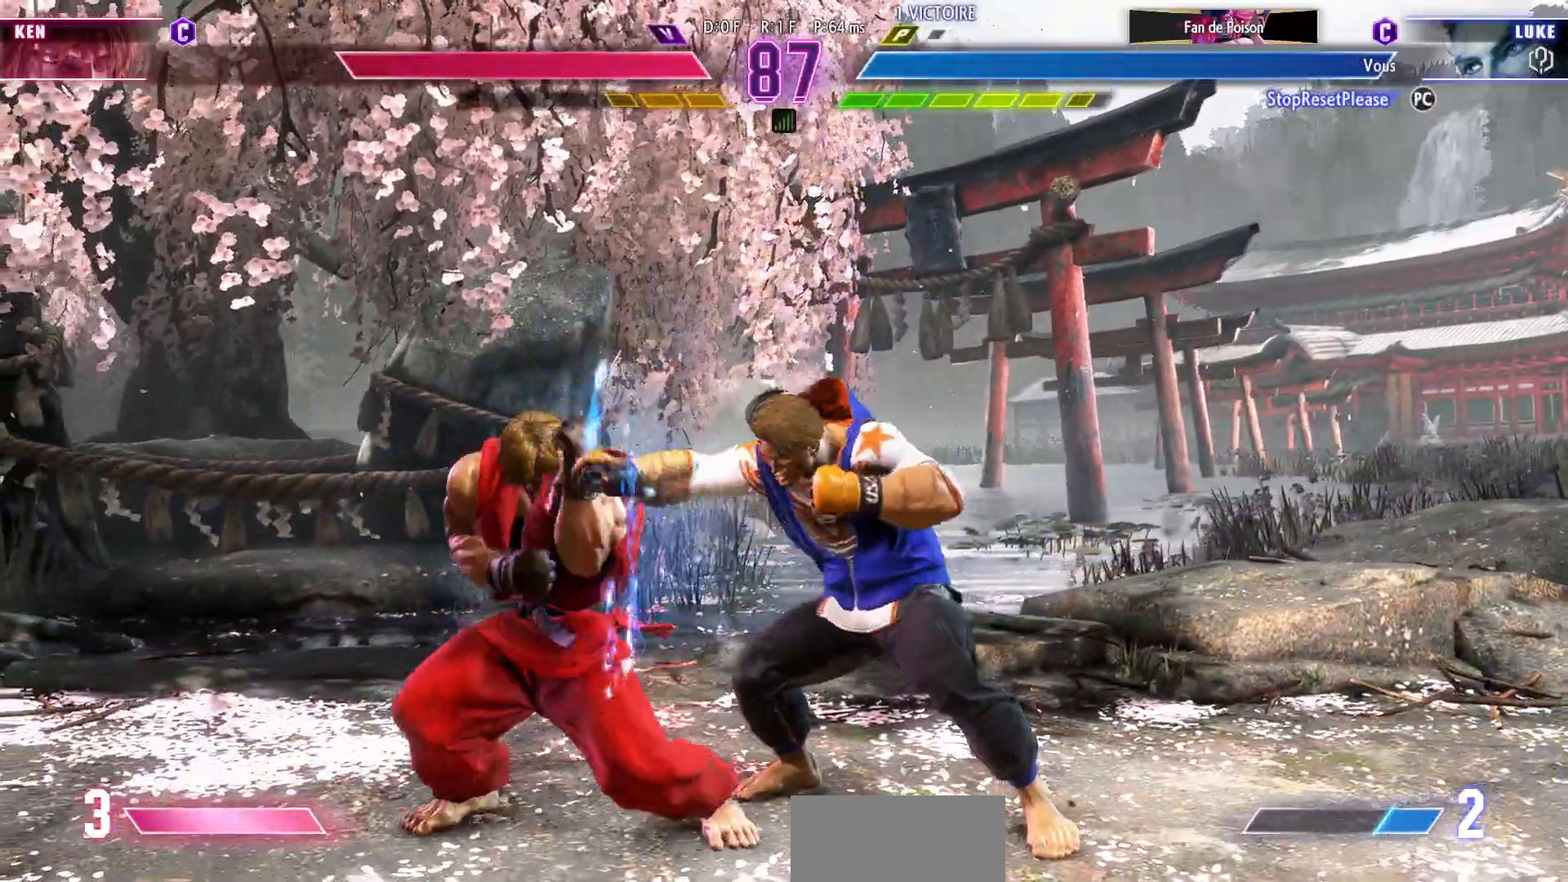
{"dt_ms": 500, "buttons": [], "left_stick": "center", "events": [[50, "TRIANGLE", "down"], [167, "TRIANGLE", "up"], [200, "left_stick", "down-left"], [283, "SQUARE", "down"], [283, "TRIANGLE", "down"], [283, "left_stick", "center"], [367, "TRIANGLE", "up"], [383, "SQUARE", "up"]]}
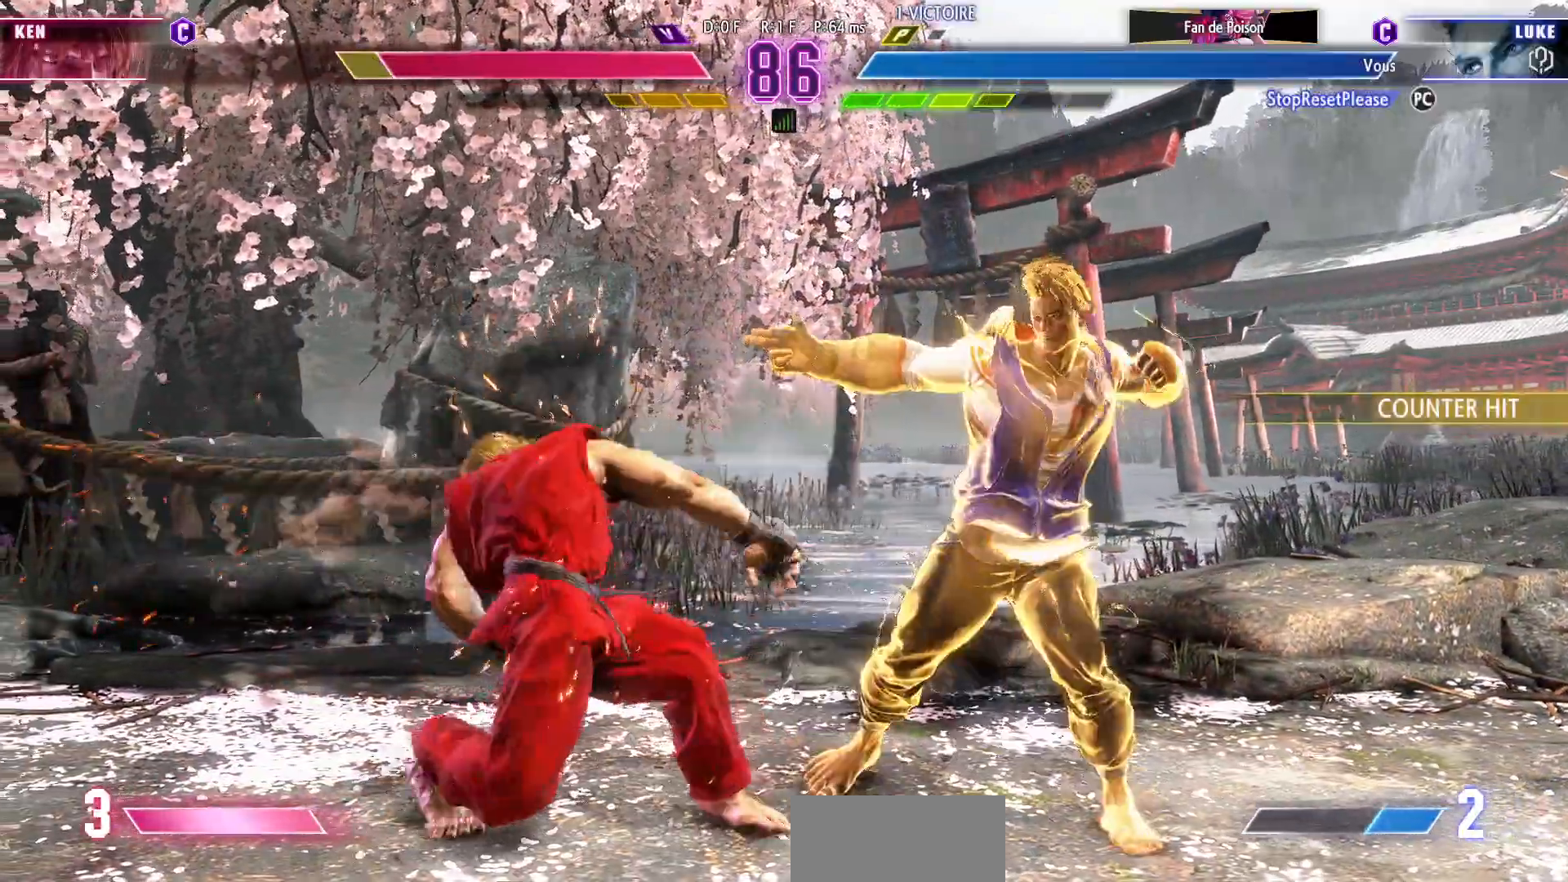
{"dt_ms": 500, "buttons": [], "left_stick": "center", "events": []}
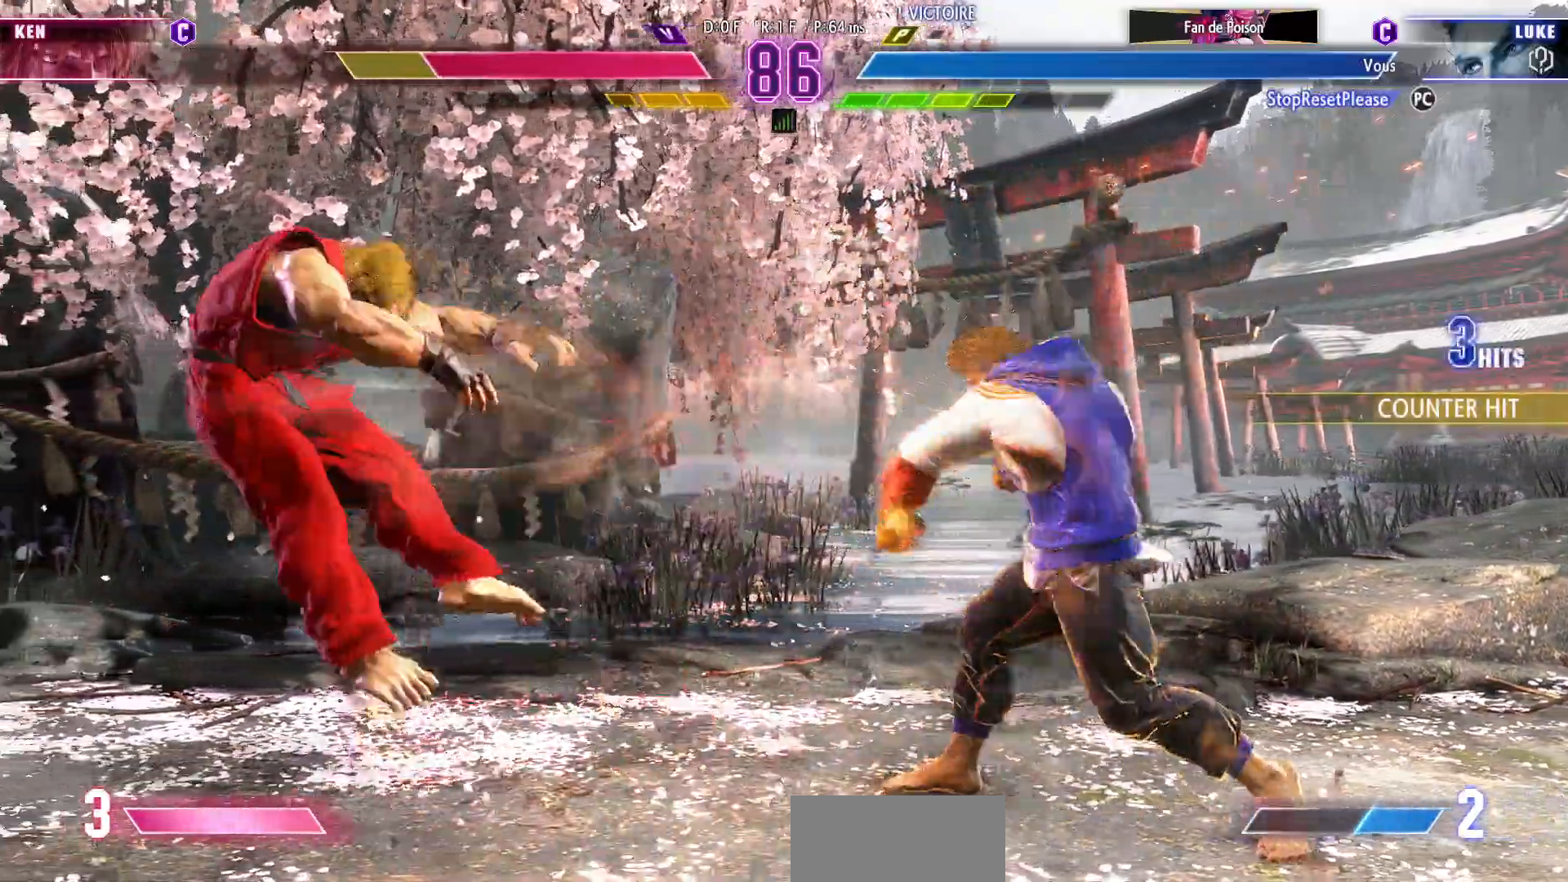
{"dt_ms": 500, "buttons": [], "left_stick": "center", "events": [[67, "left_stick", "right"], [217, "left_stick", "down"], [300, "left_stick", "left"], [317, "R1", "down"], [383, "left_stick", "center"], [433, "R1", "up"]]}
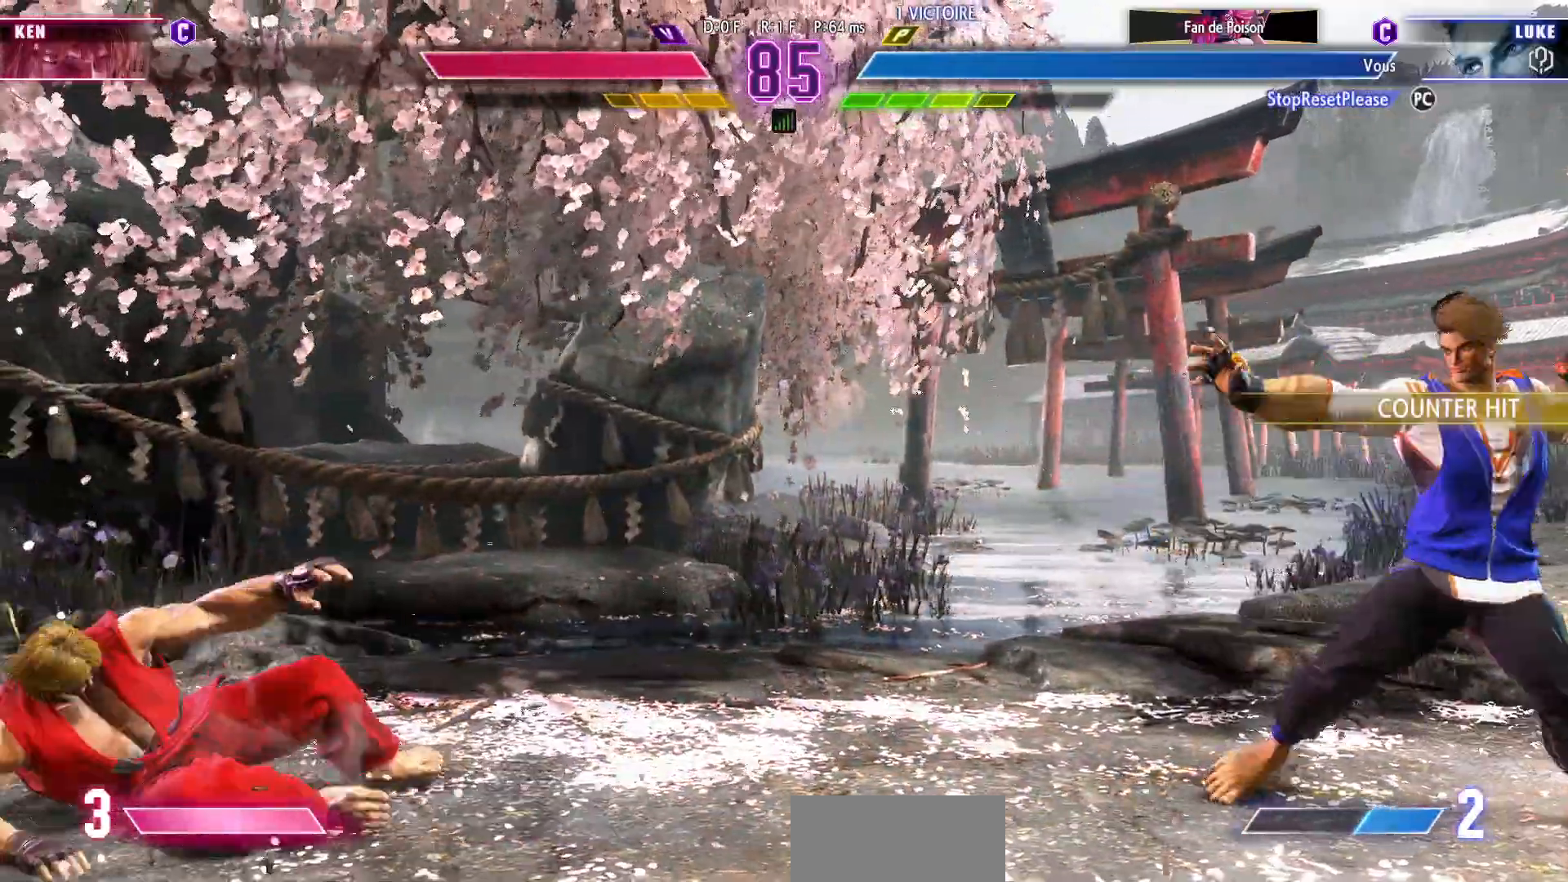
{"dt_ms": 500, "buttons": [], "left_stick": "left", "events": [[483, "left_stick", "left"]]}
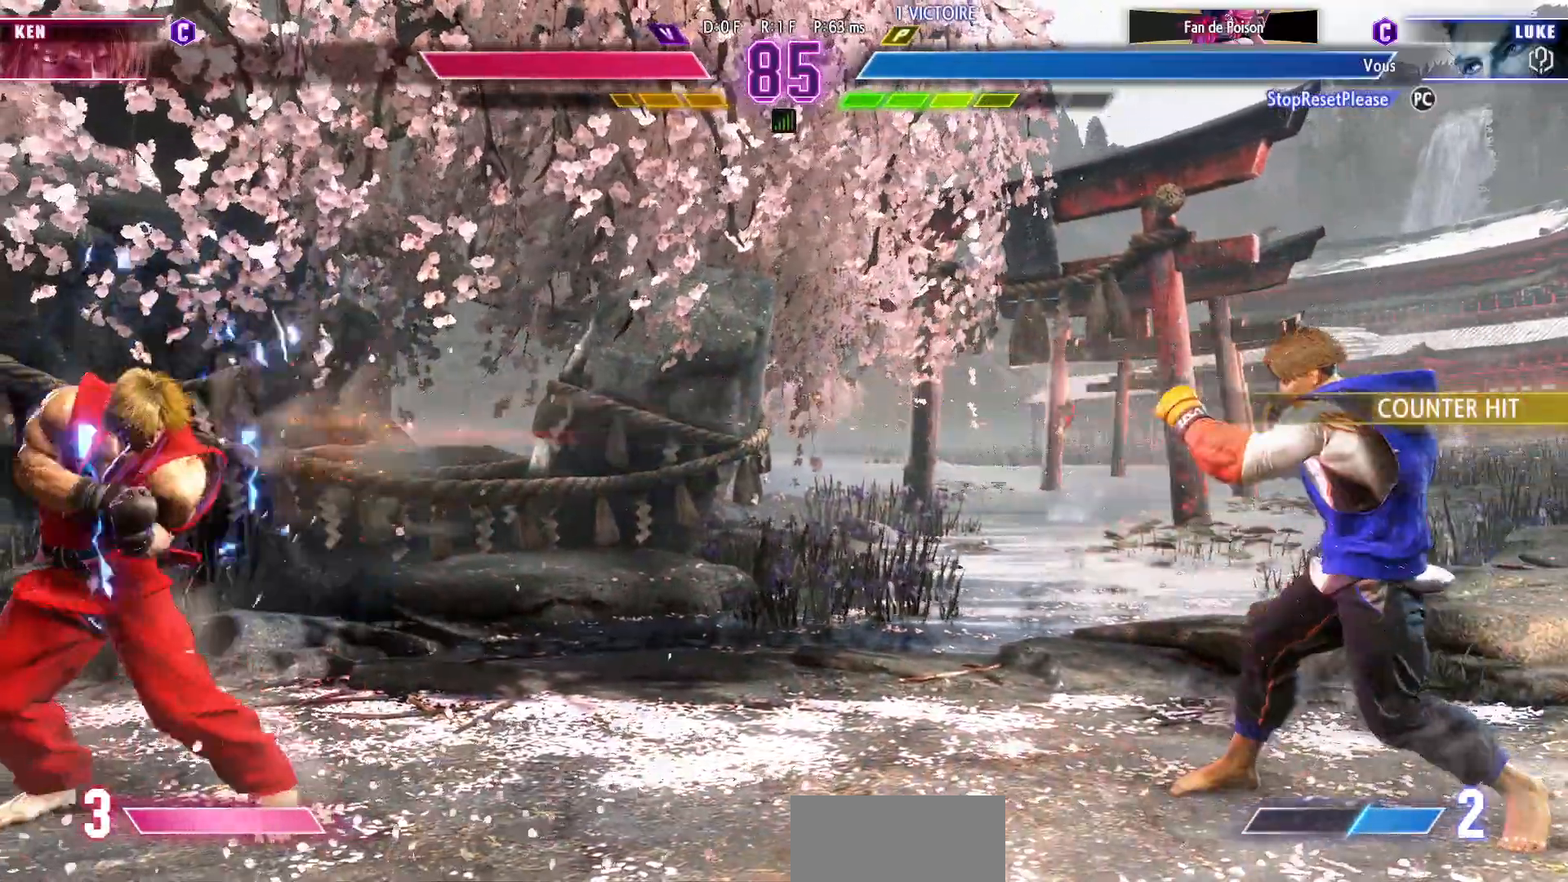
{"dt_ms": 500, "buttons": [], "left_stick": "right", "events": [[50, "left_stick", "center"], [100, "left_stick", "left"], [217, "left_stick", "center"], [317, "left_stick", "right"]]}
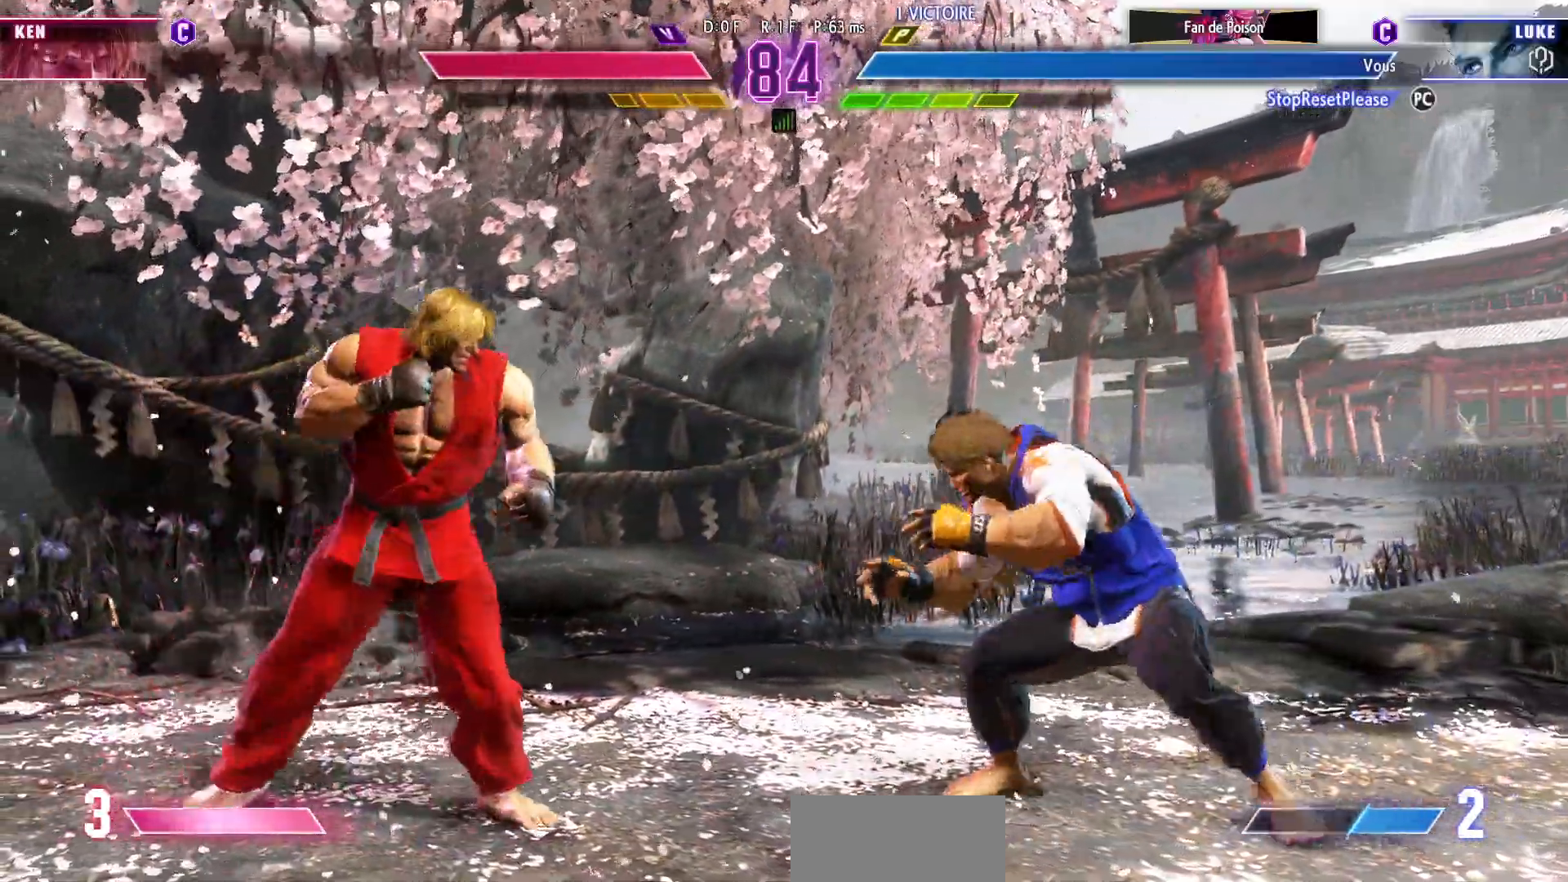
{"dt_ms": 500, "buttons": [], "left_stick": "up-left", "events": [[433, "left_stick", "up-left"]]}
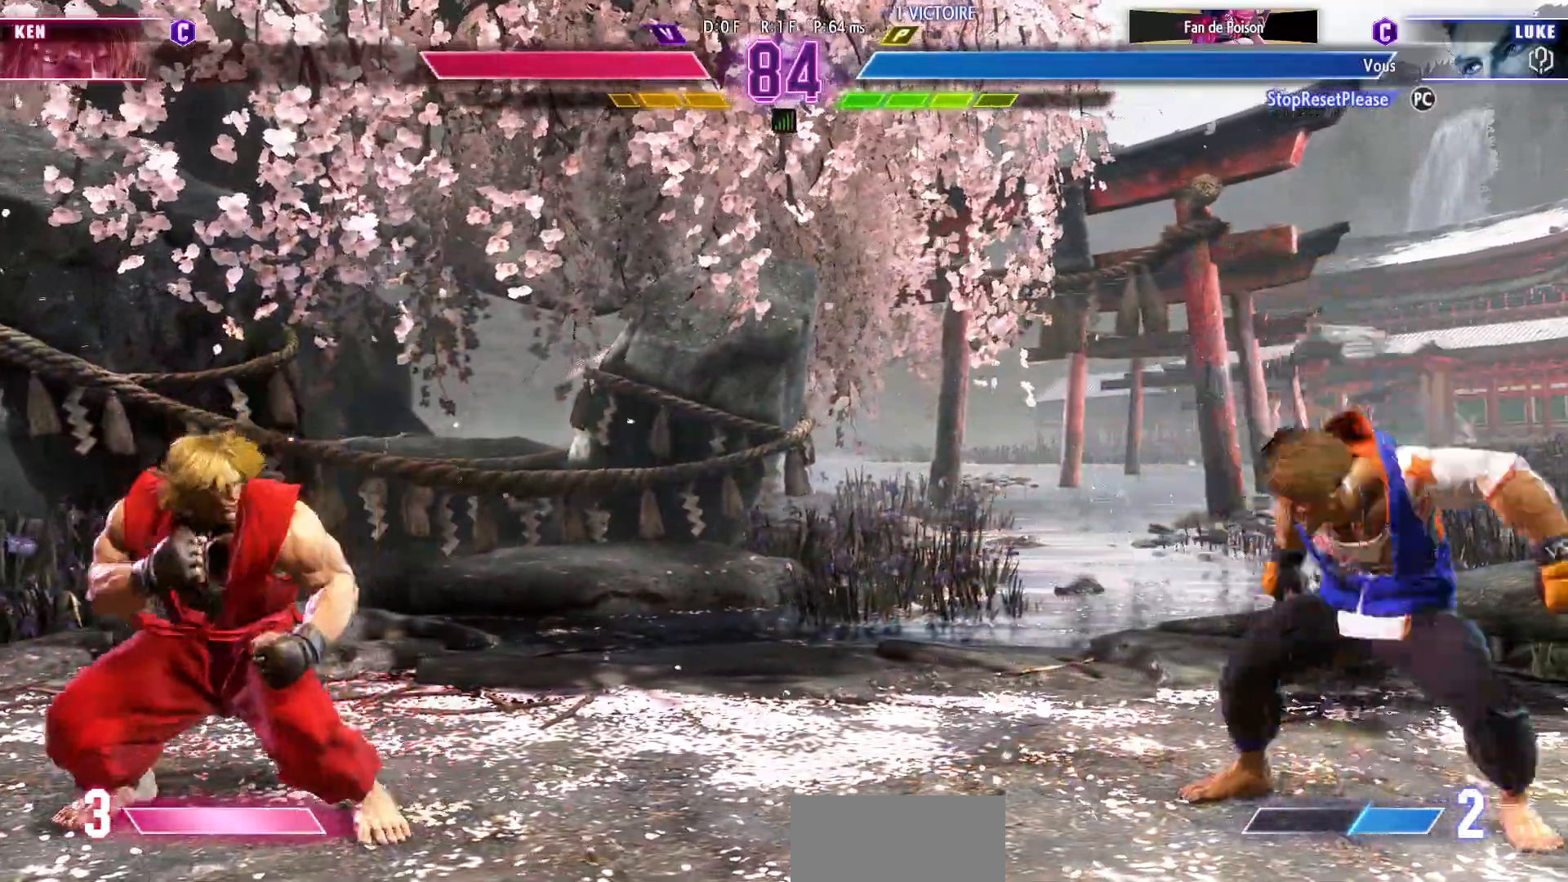
{"dt_ms": 500, "buttons": [], "left_stick": "down-right", "events": [[83, "left_stick", "center"], [317, "left_stick", "down-right"], [350, "R2", "down"], [483, "R2", "up"]]}
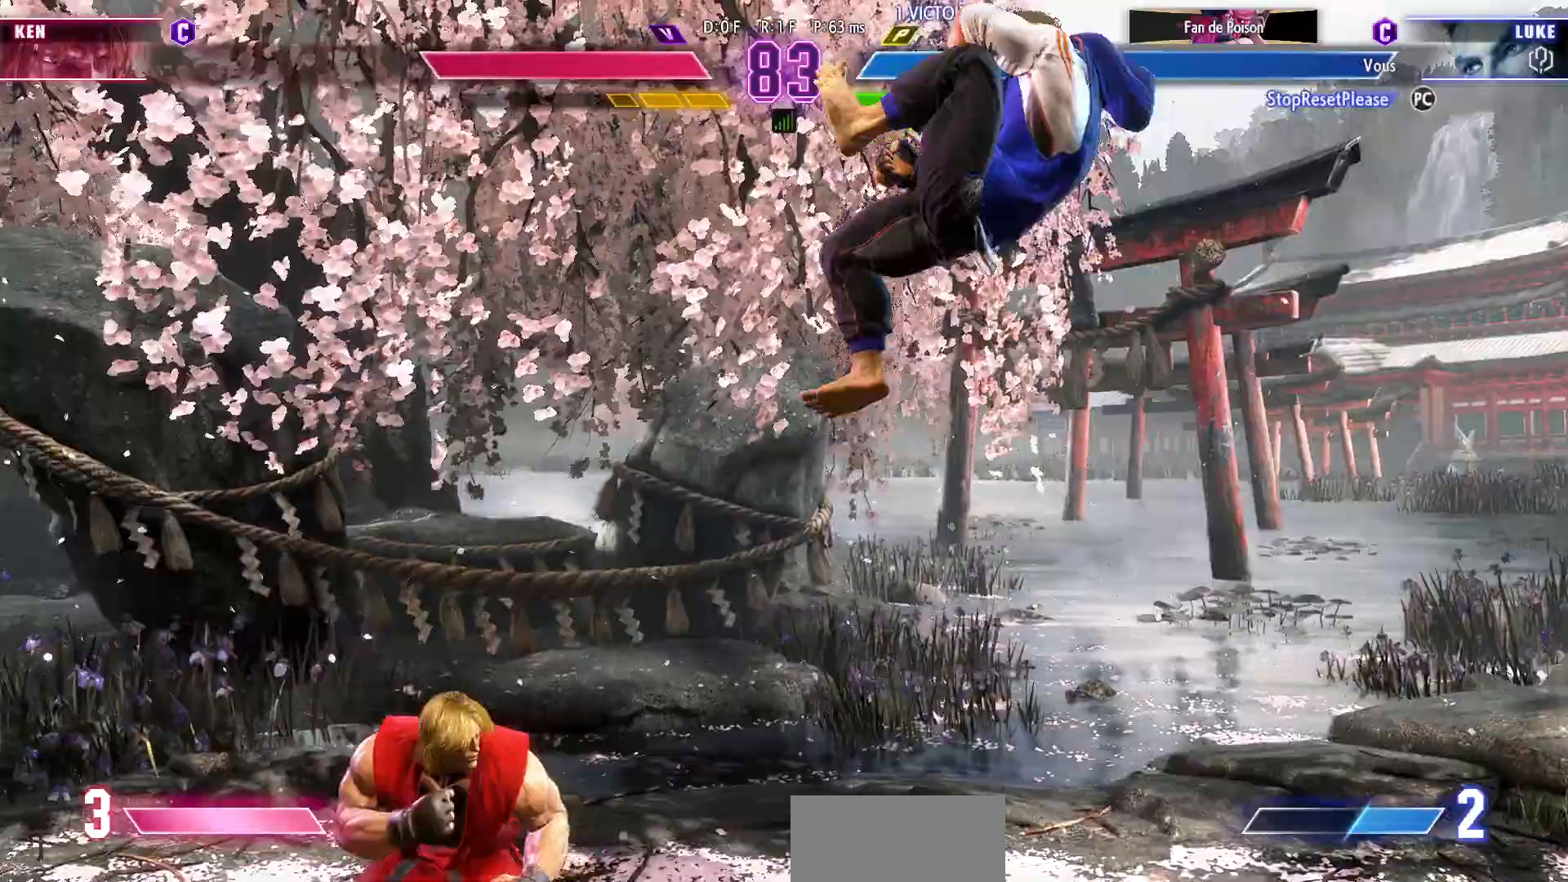
{"dt_ms": 500, "buttons": ["CIRCLE"], "left_stick": "down-right"}
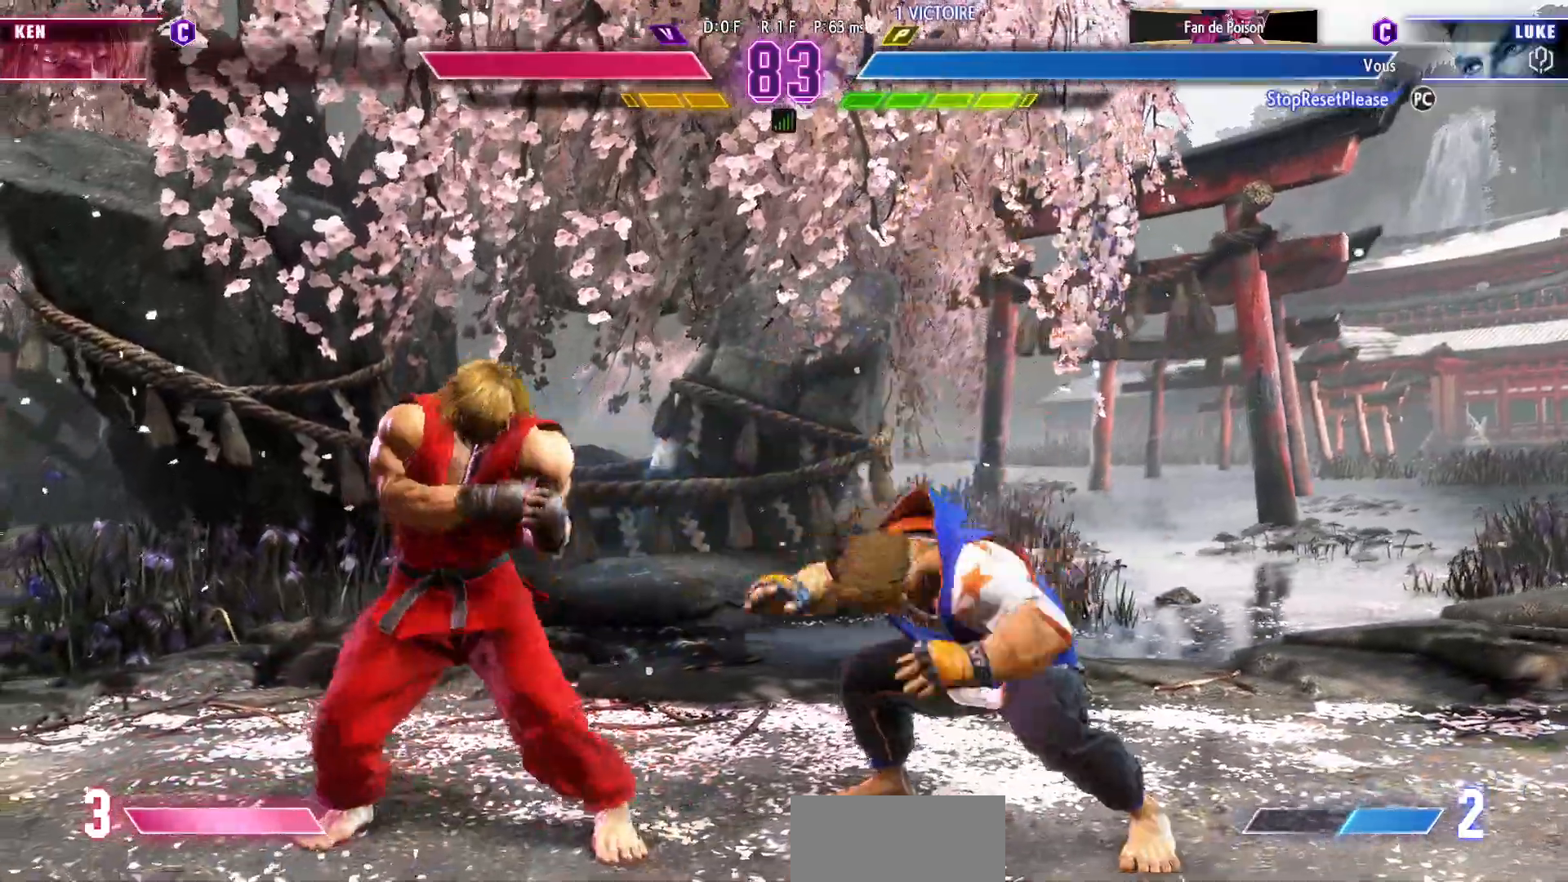
{"dt_ms": 500, "buttons": [], "left_stick": "down-right", "events": [[50, "CIRCLE", "up"], [83, "left_stick", "left"], [283, "left_stick", "center"], [467, "left_stick", "down-right"]]}
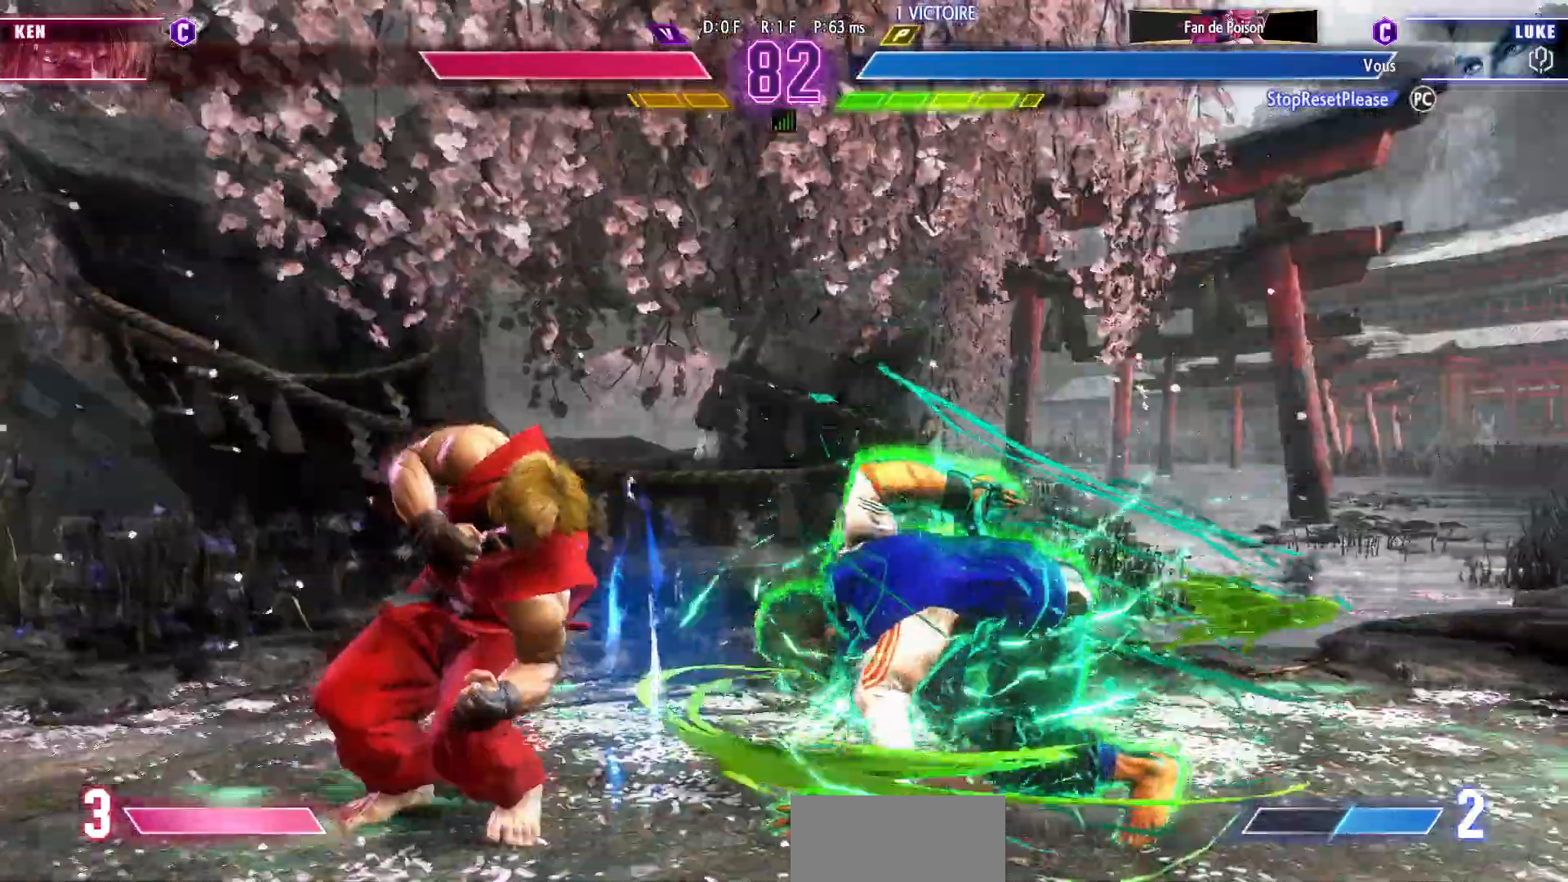
{"dt_ms": 500, "buttons": [], "left_stick": "down-right", "events": [[50, "TRIANGLE", "down"], [150, "TRIANGLE", "up"]]}
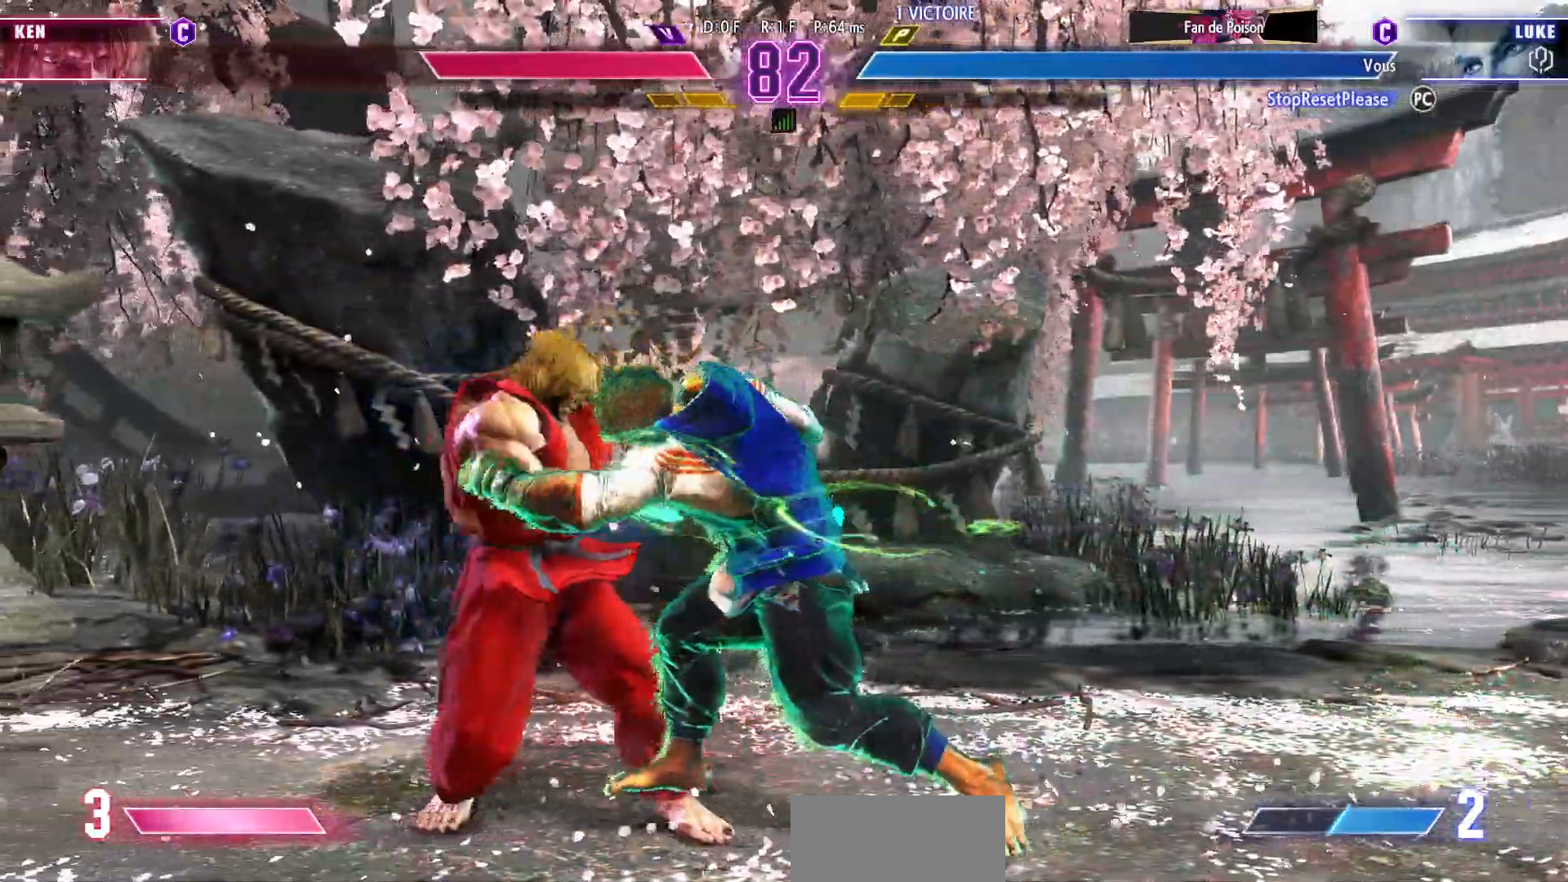
{"dt_ms": 500, "buttons": ["R1"], "left_stick": "center", "events": [[100, "R1", "down"], [217, "R1", "up"], [217, "left_stick", "down-left"], [283, "left_stick", "down-right"], [383, "R1", "down"], [400, "left_stick", "center"]]}
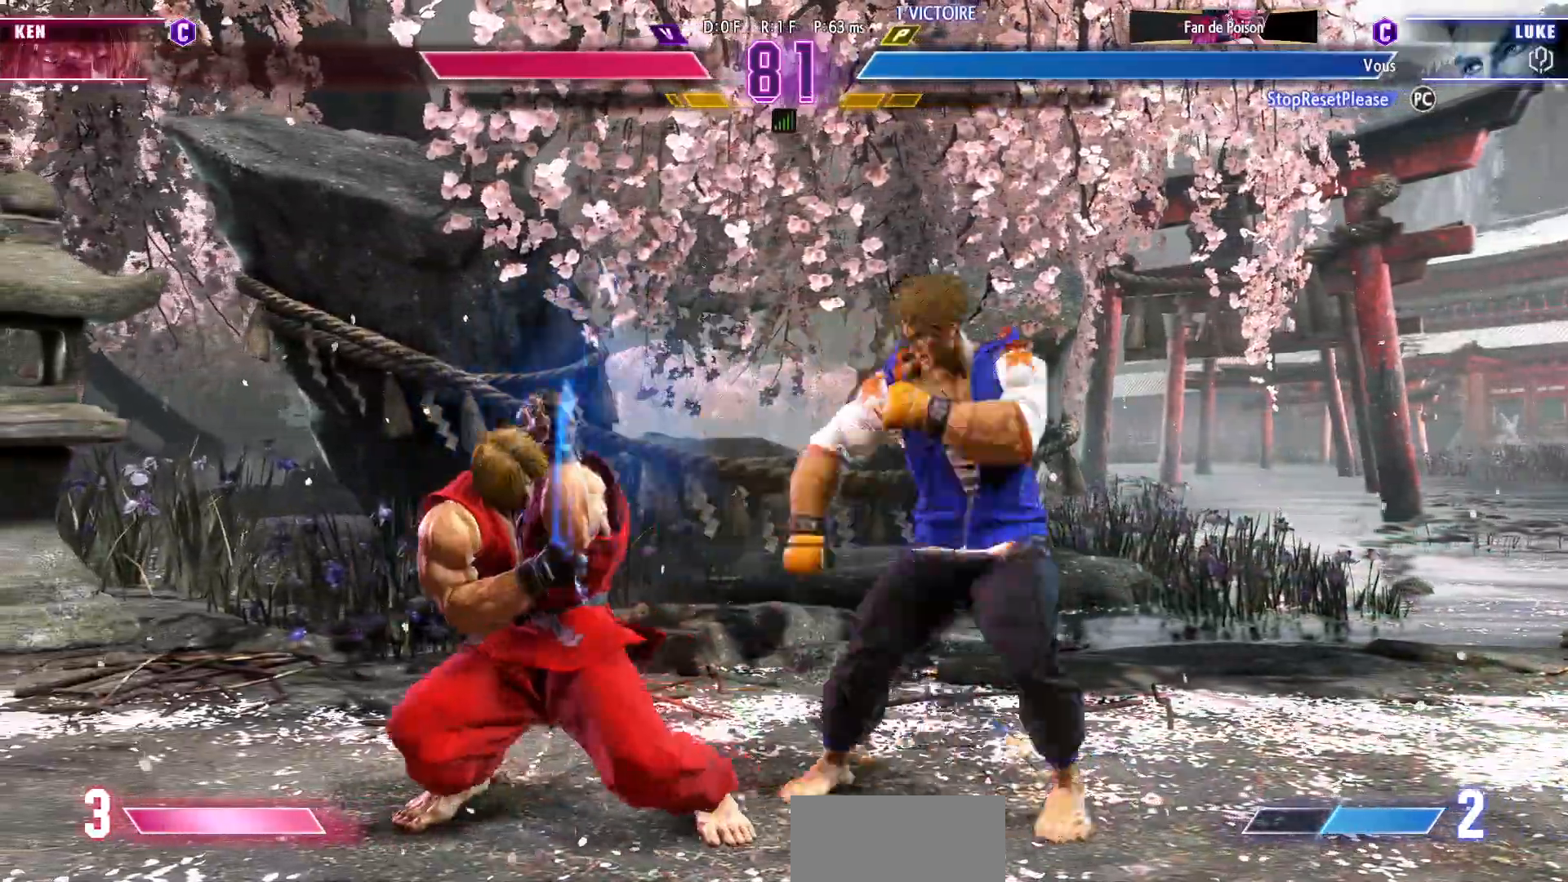
{"dt_ms": 500, "buttons": ["R1"], "left_stick": "center", "events": []}
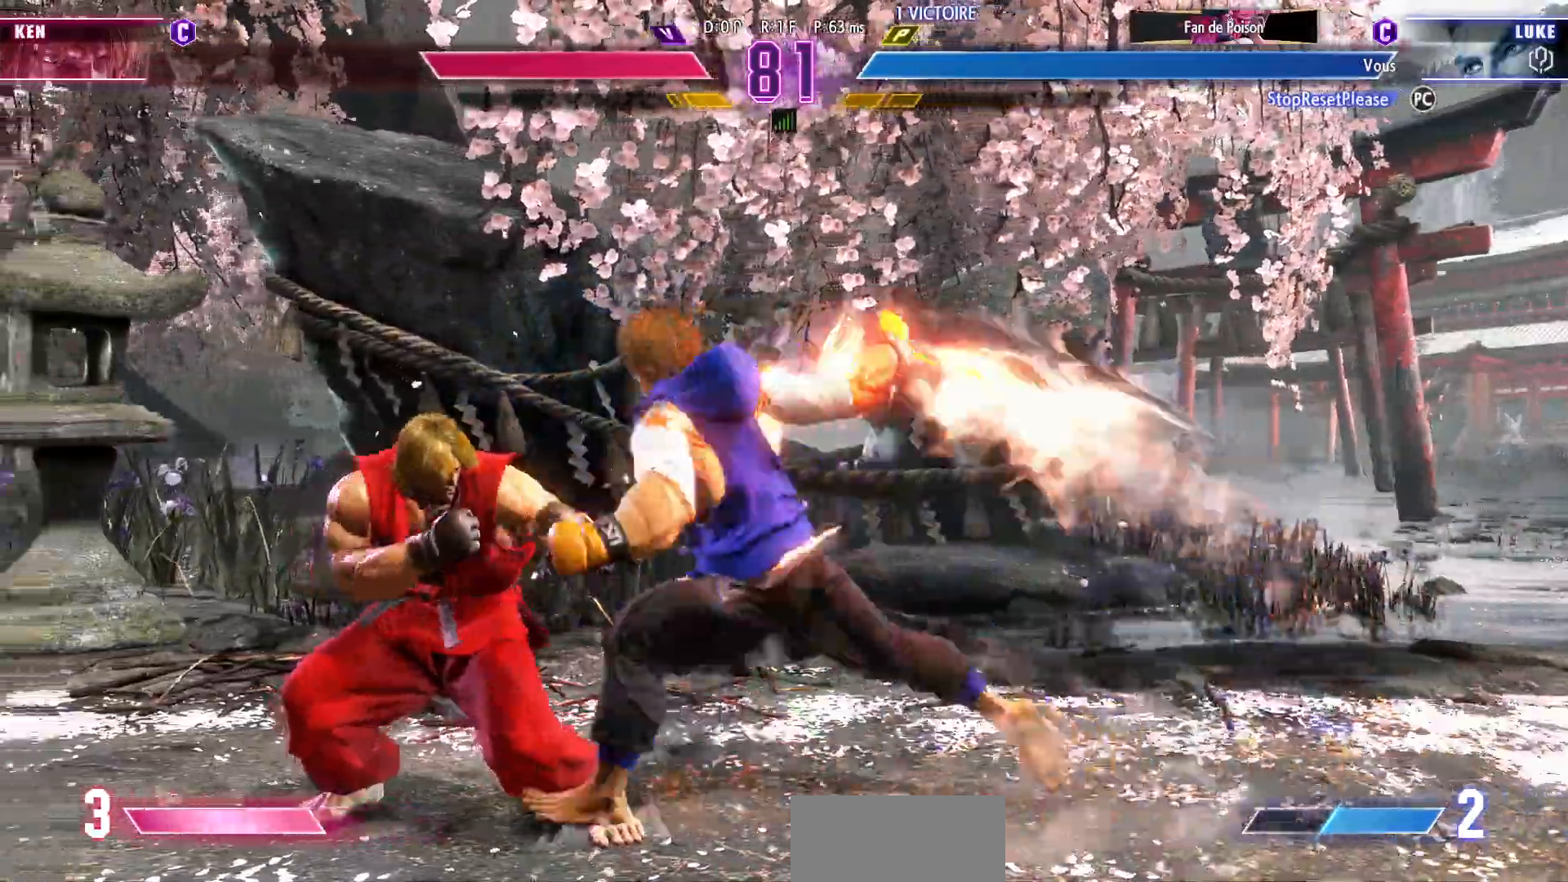
{"dt_ms": 500, "buttons": [], "left_stick": "down-right", "events": [[300, "R1", "up"], [300, "left_stick", "down-right"]]}
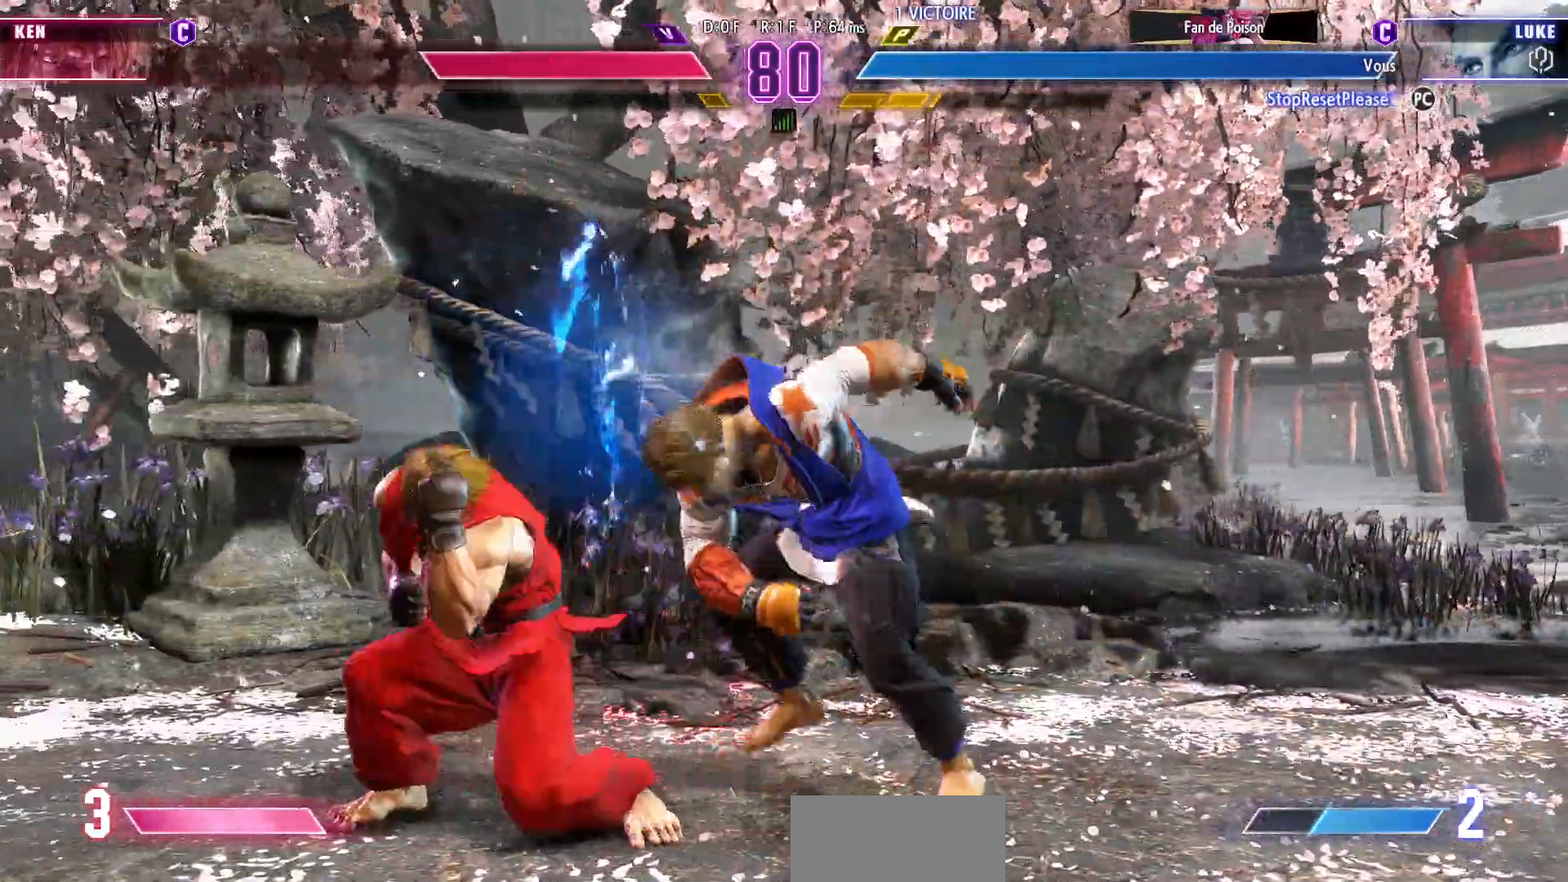
{"dt_ms": 500, "buttons": [], "left_stick": "center", "events": [[167, "TRIANGLE", "down"], [267, "TRIANGLE", "up"], [300, "left_stick", "down-left"], [367, "left_stick", "center"], [383, "SQUARE", "down"], [383, "TRIANGLE", "down"], [467, "TRIANGLE", "up"], [500, "SQUARE", "up"]]}